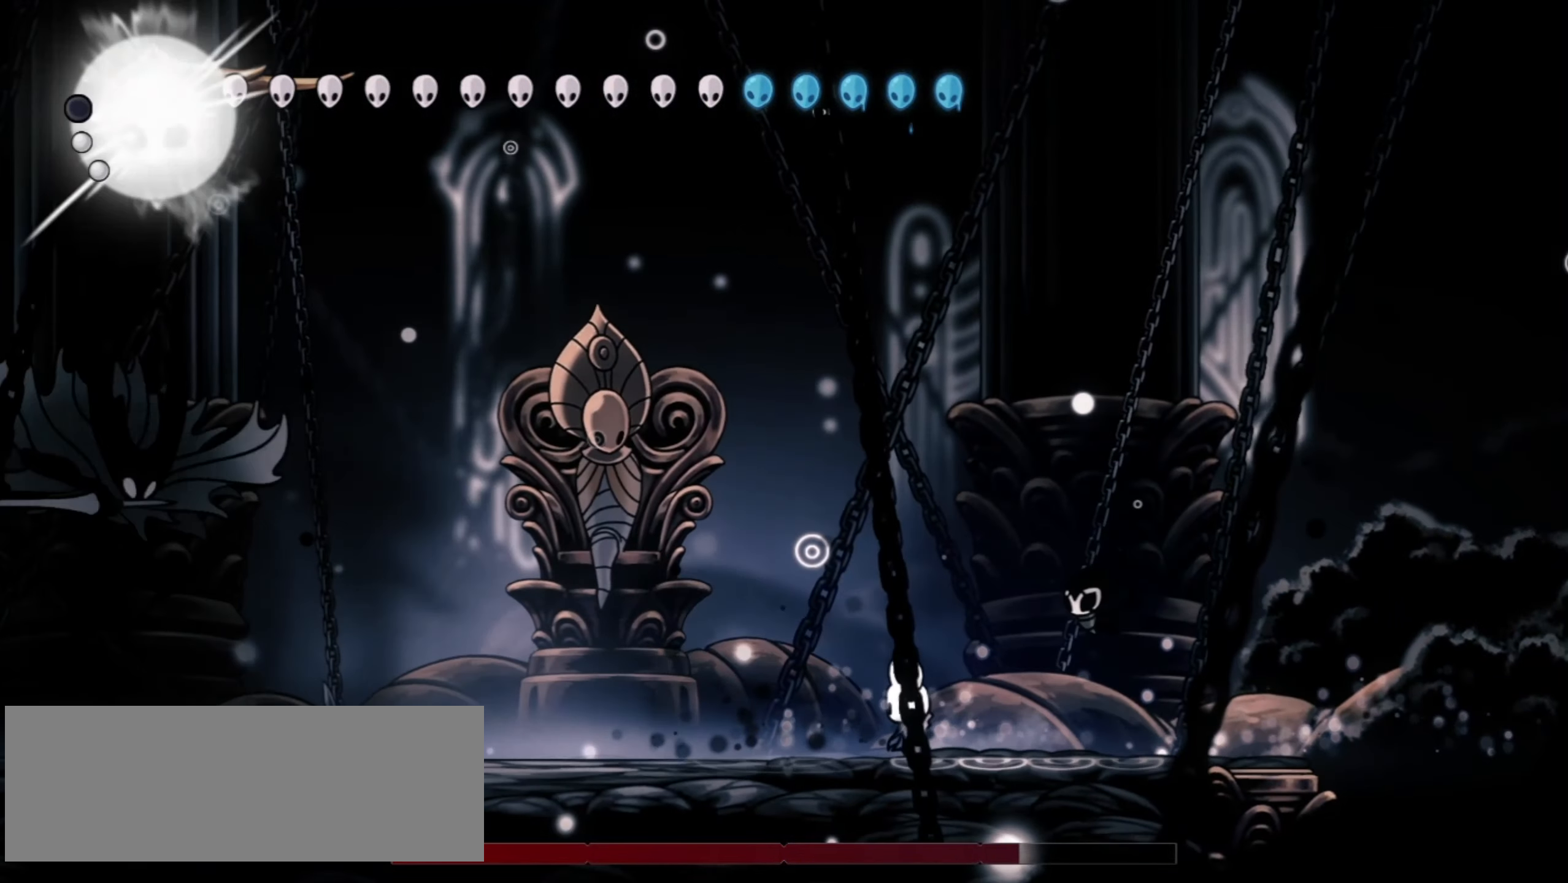
Gameplay with keyboard; each line is a JSON object with the keys held at the frame after it. "events" lists presses ("down") and releases ("up") of "a", "c", "d", "down", "f", "i", "left", "right", "s", "up", "x" and "z" between this image and that frame as [ms after this image, input, new state], when the widget could be followed in between. No other keys are recorded. Mouse input is not recorded.
{"keys": ["left"], "events": [[100, "left", "down"], [234, "left", "up"], [467, "left", "down"]]}
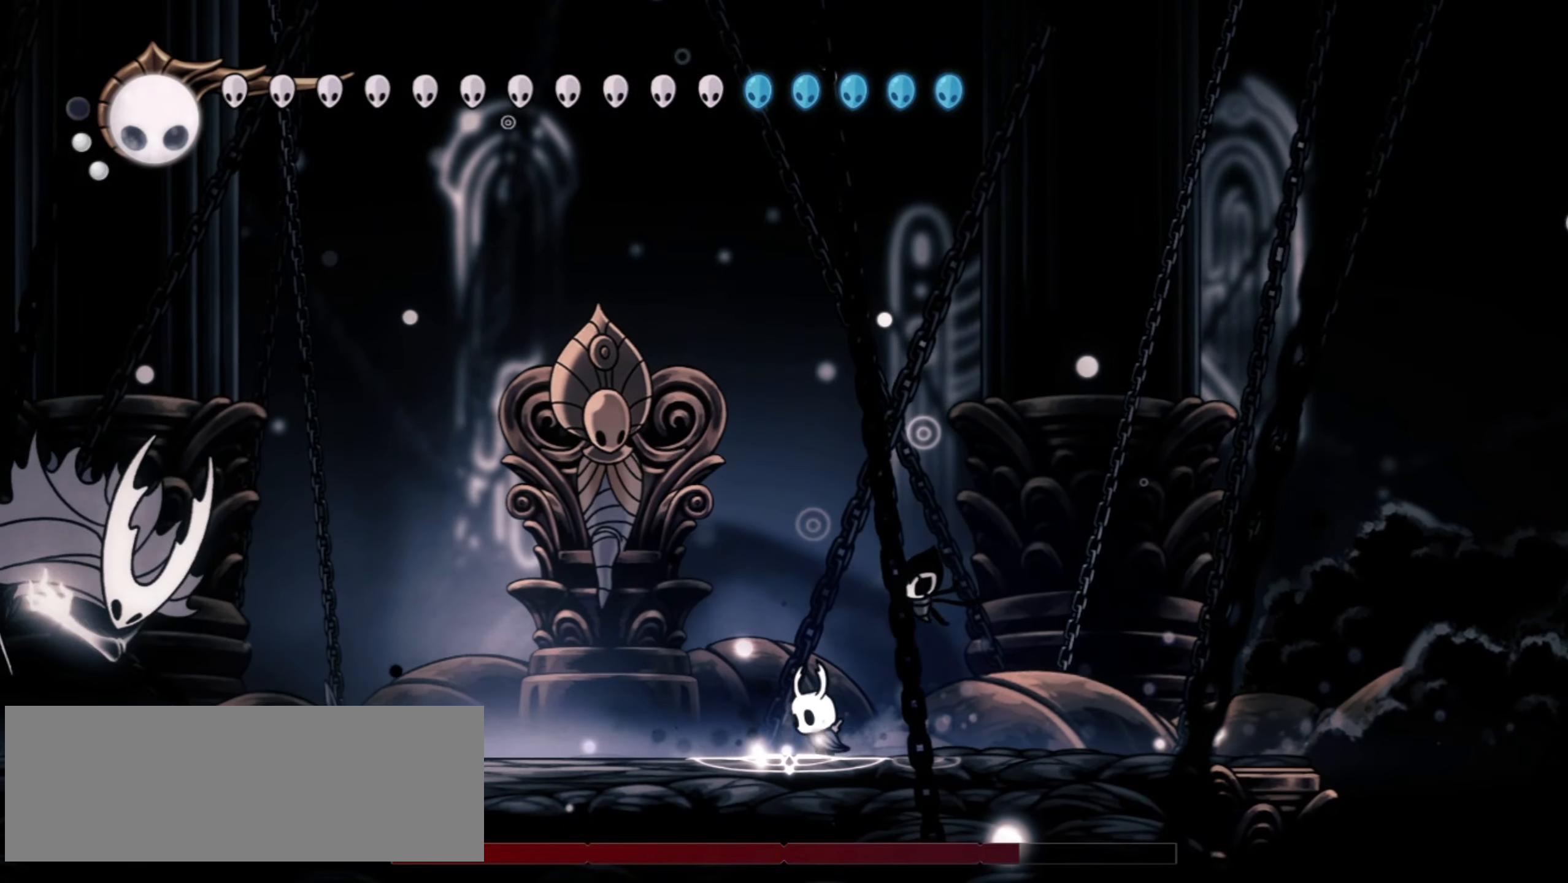
{"keys": ["left"], "events": [[200, "c", "down"], [350, "c", "up"]]}
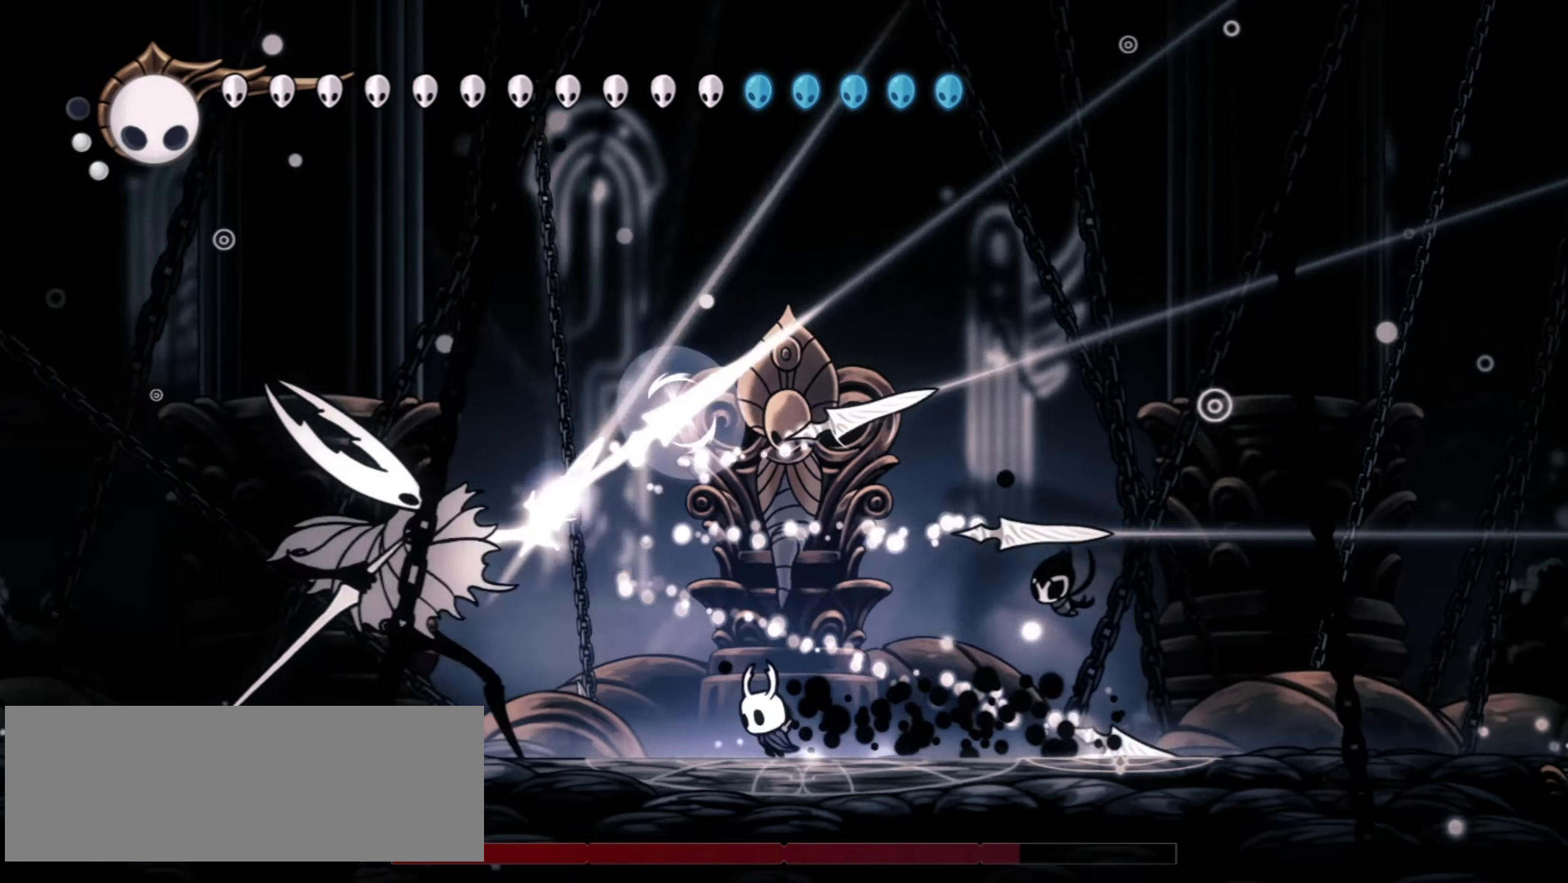
{"keys": ["left"], "events": [[217, "x", "down"], [367, "x", "up"]]}
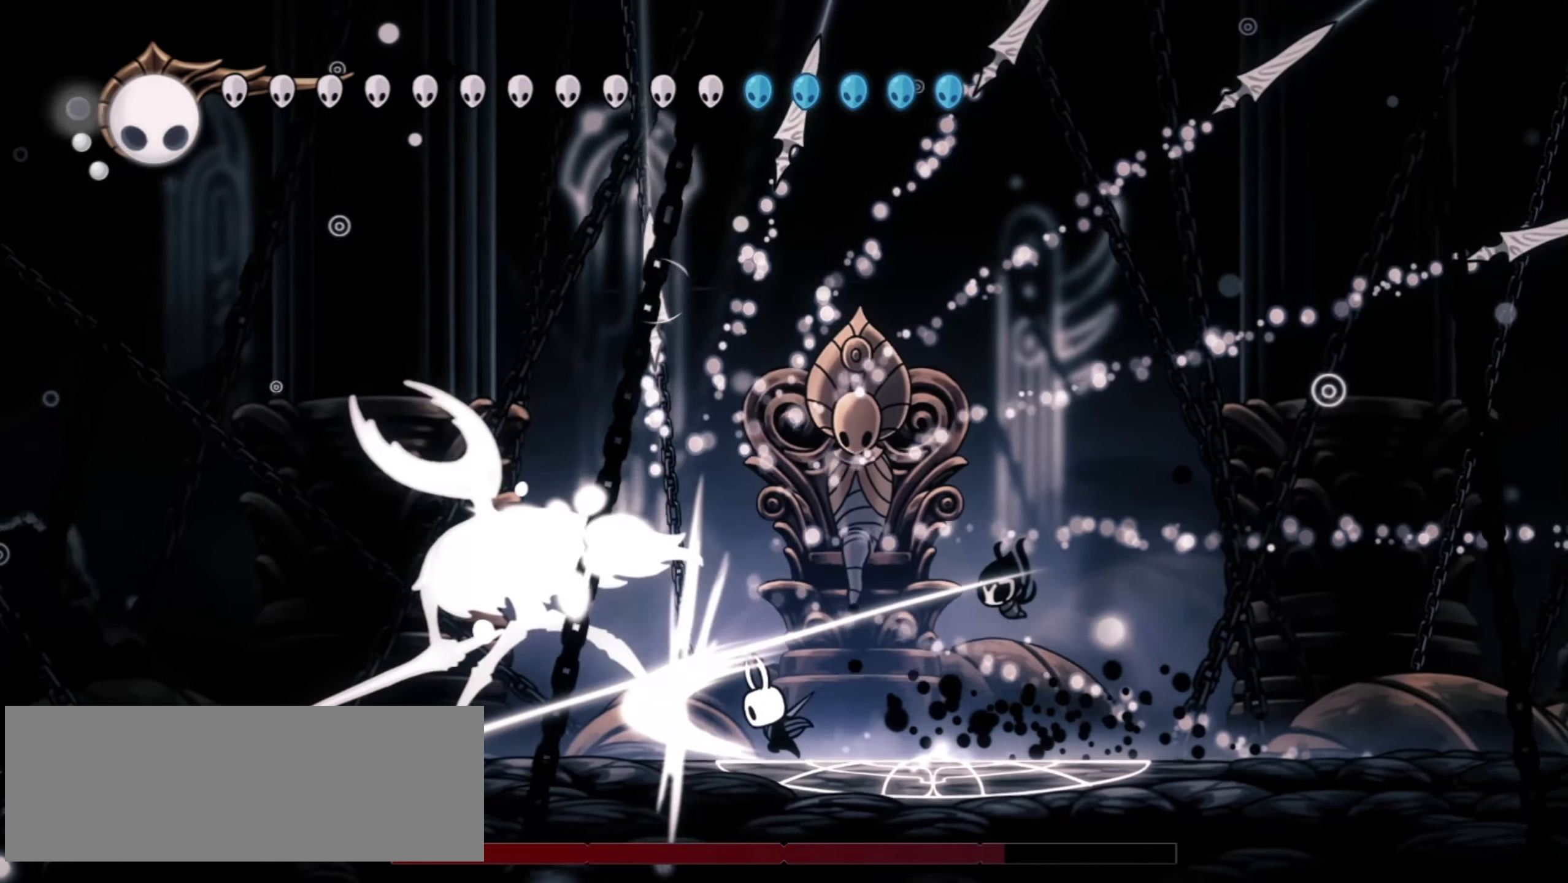
{"keys": ["left", "x"], "events": [[467, "x", "down"]]}
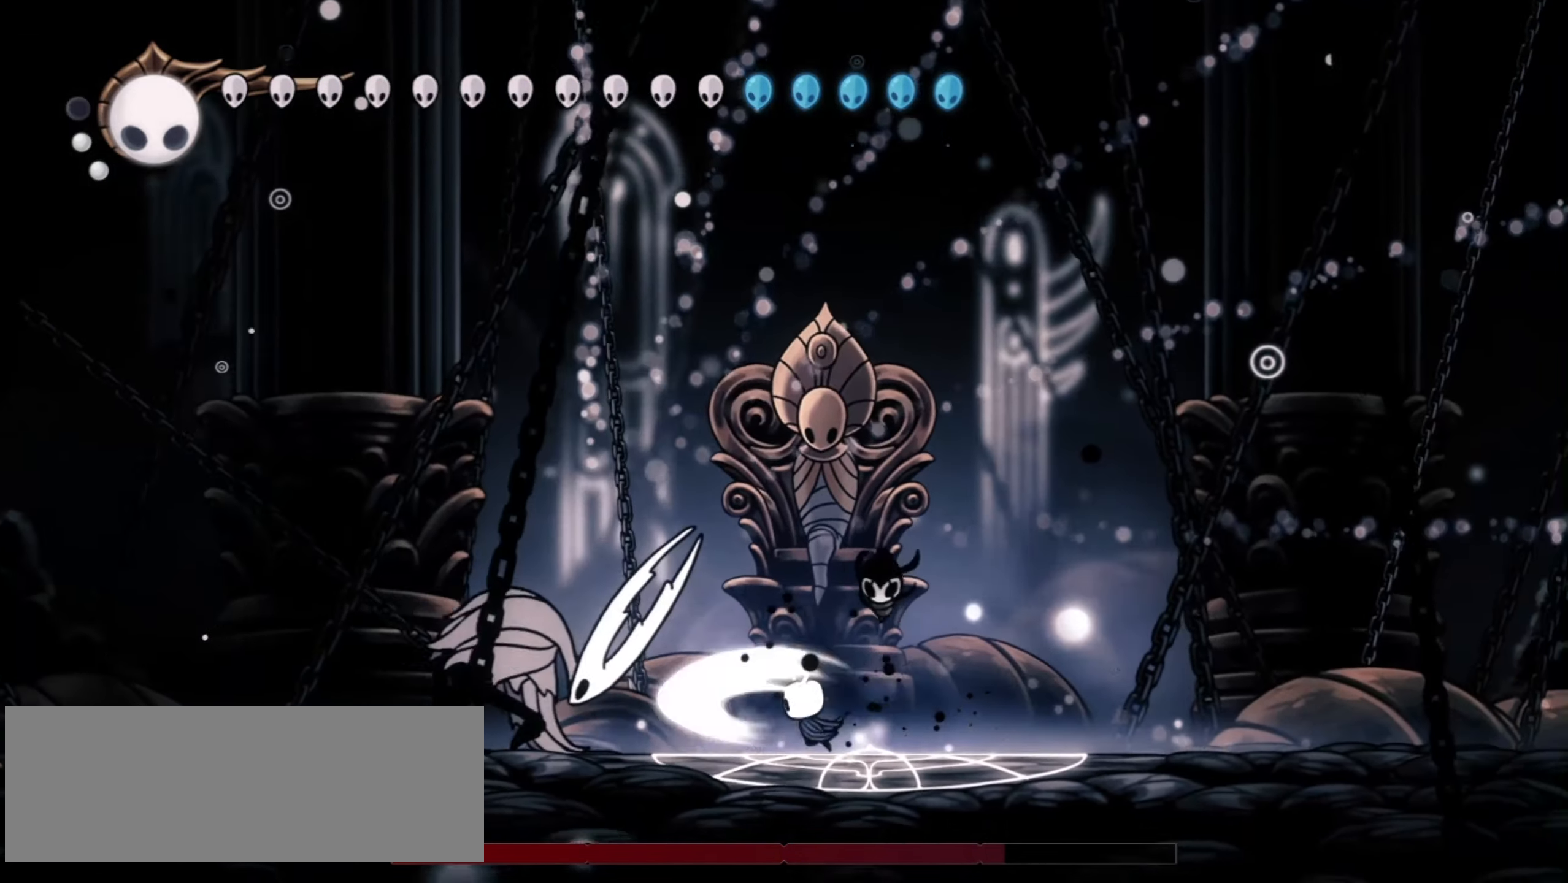
{"keys": [], "events": [[117, "x", "up"], [350, "x", "down"], [400, "left", "up"], [450, "x", "up"]]}
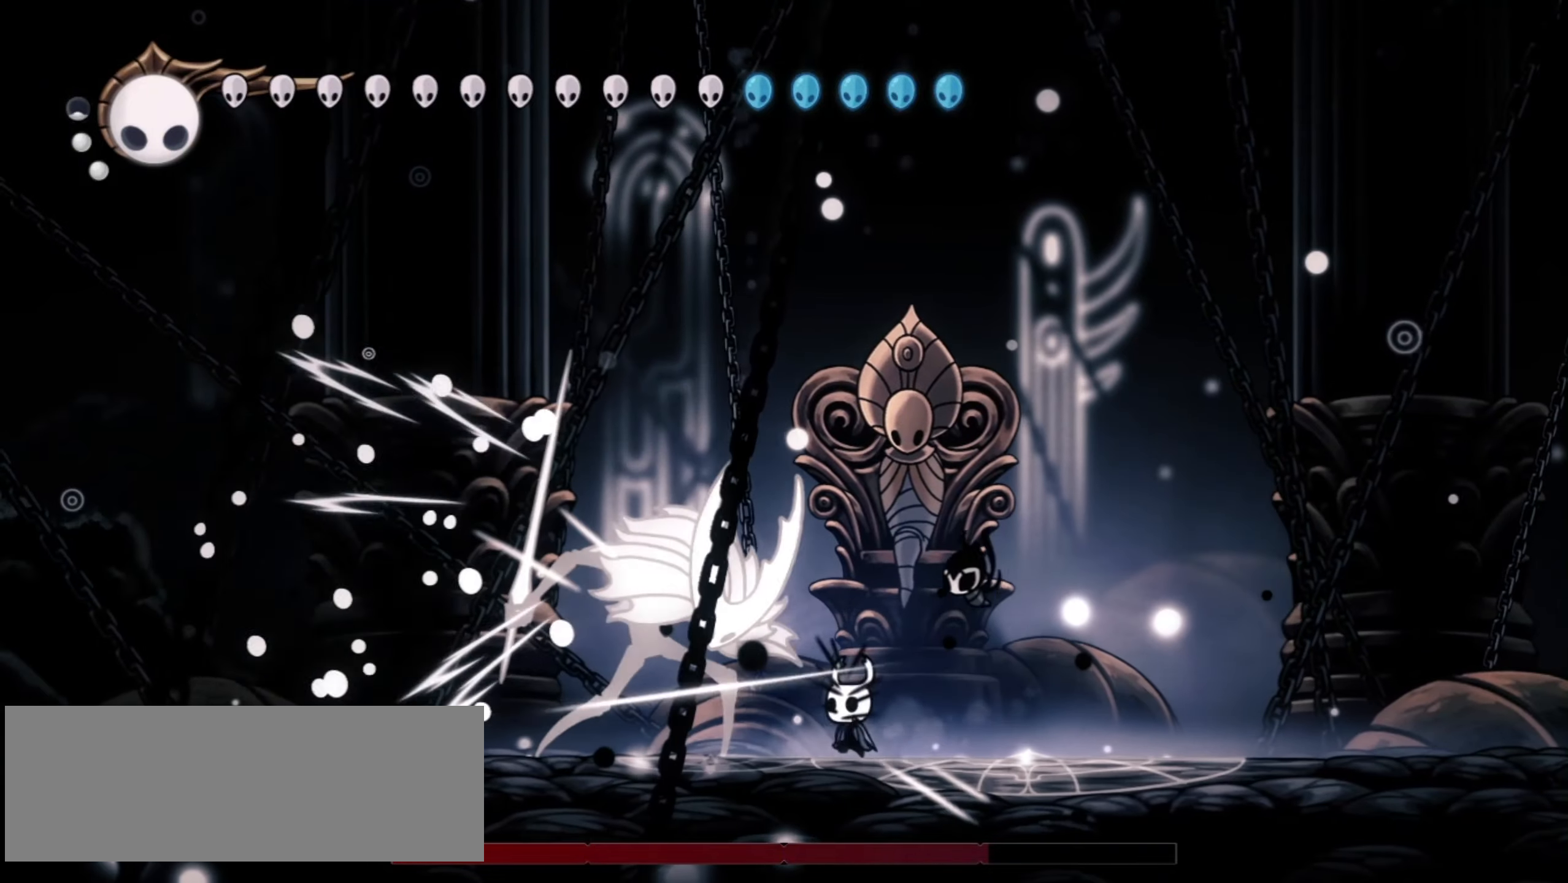
{"keys": [], "events": [[167, "left", "down"], [217, "x", "down"], [350, "x", "up"], [500, "left", "up"]]}
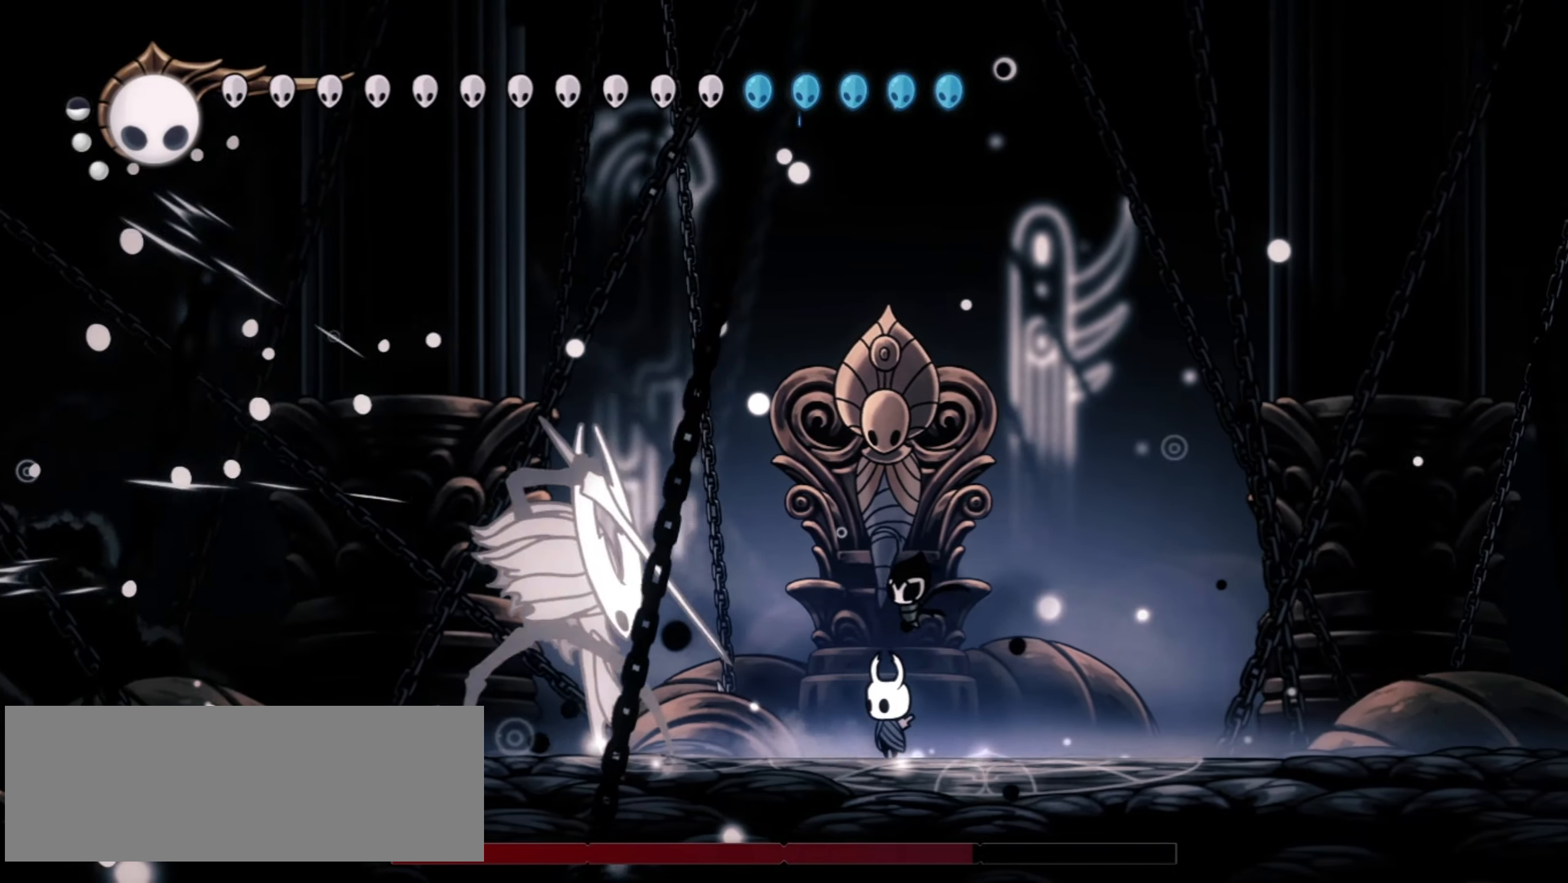
{"keys": ["left"], "events": [[284, "left", "down"], [334, "left", "up"], [467, "left", "down"]]}
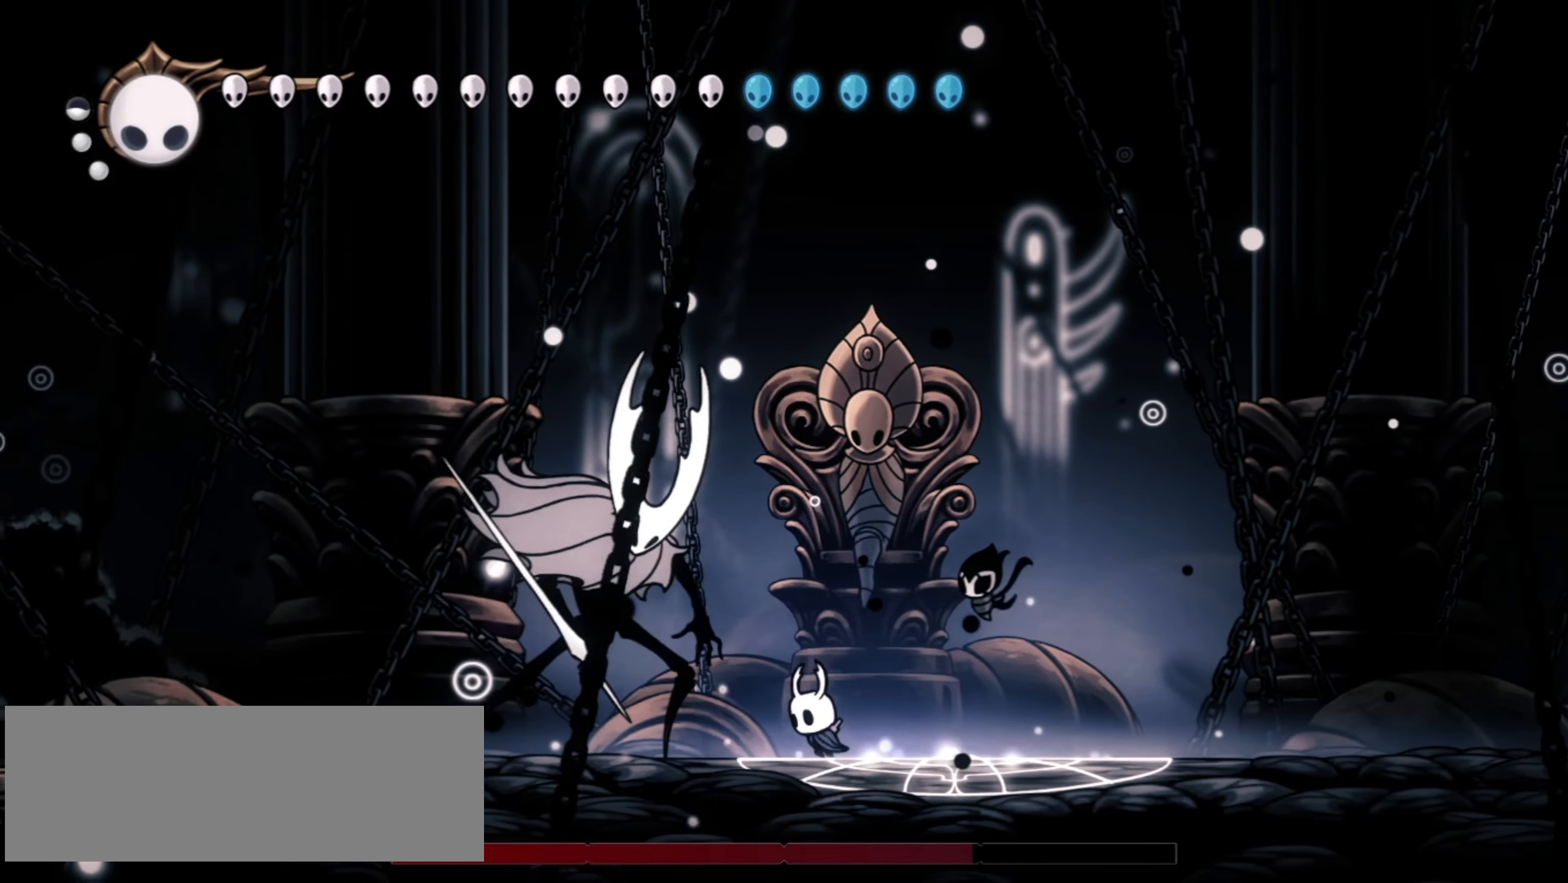
{"keys": ["left"], "events": [[67, "x", "down"], [117, "left", "up"], [200, "left", "down"], [200, "x", "up"], [250, "left", "up"], [384, "left", "down"]]}
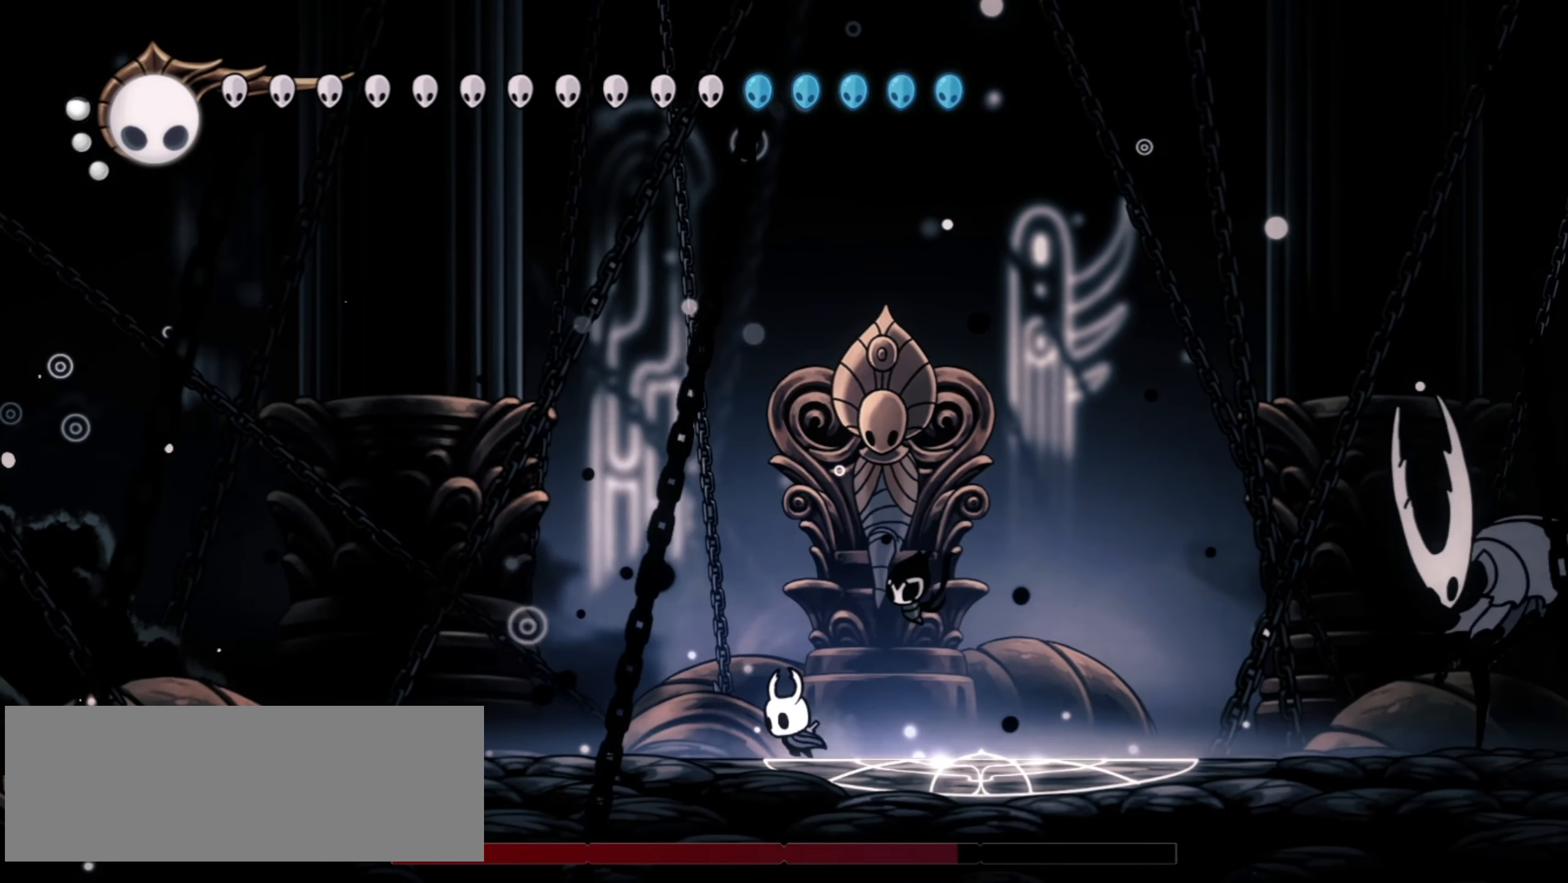
{"keys": ["down", "right", "z"], "events": [[34, "left", "up"], [317, "z", "down"], [367, "down", "down"], [367, "right", "down"]]}
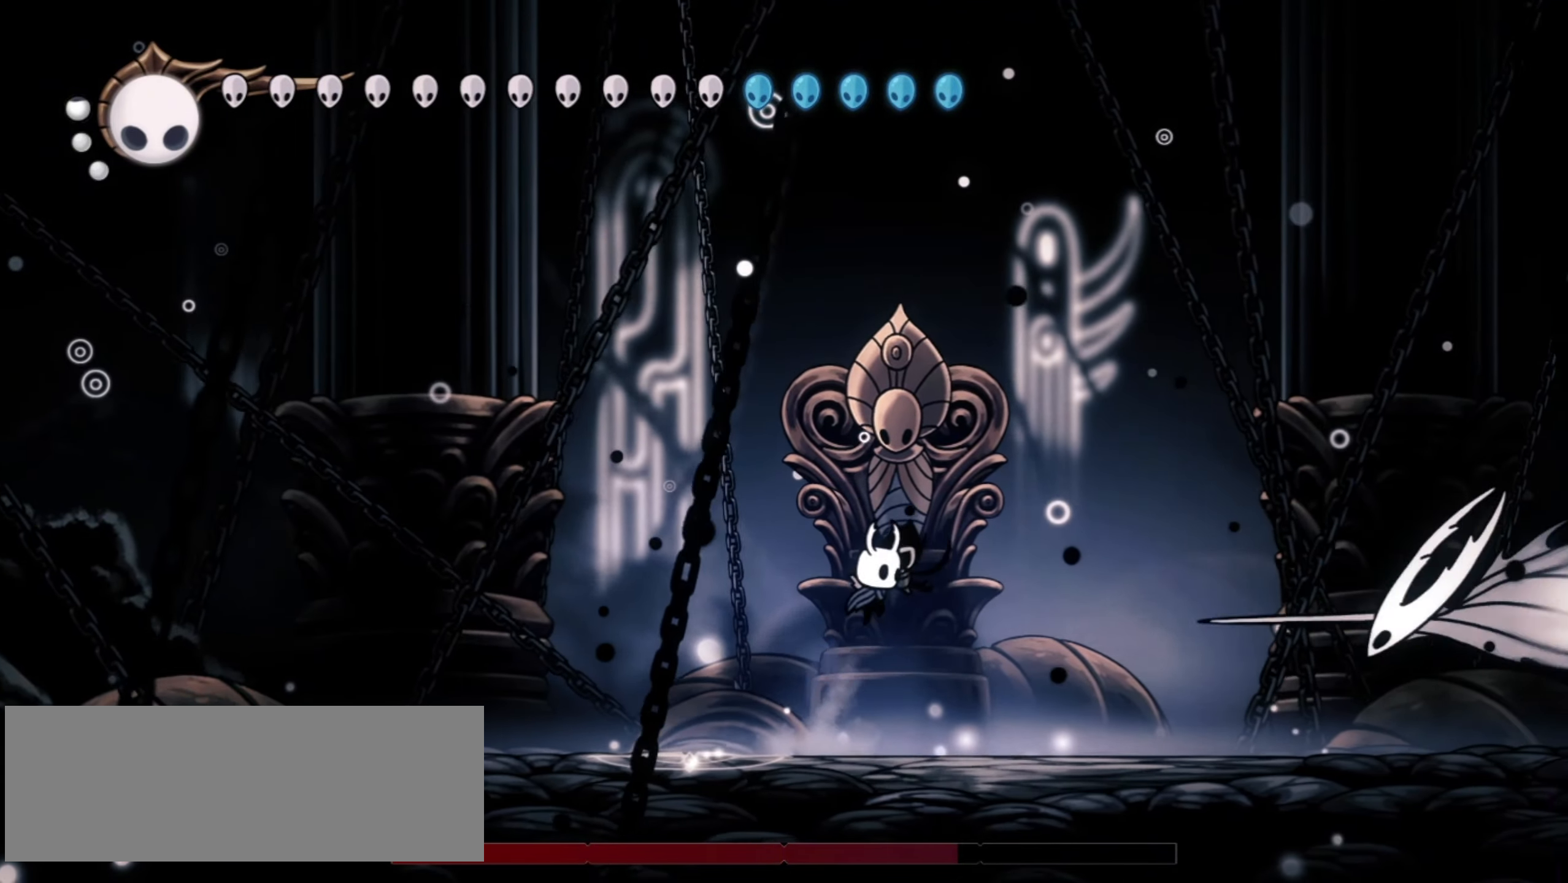
{"keys": [], "events": [[50, "x", "down"], [200, "x", "up"], [250, "left", "down"], [250, "right", "up"], [250, "z", "up"], [334, "down", "up"], [467, "left", "up"]]}
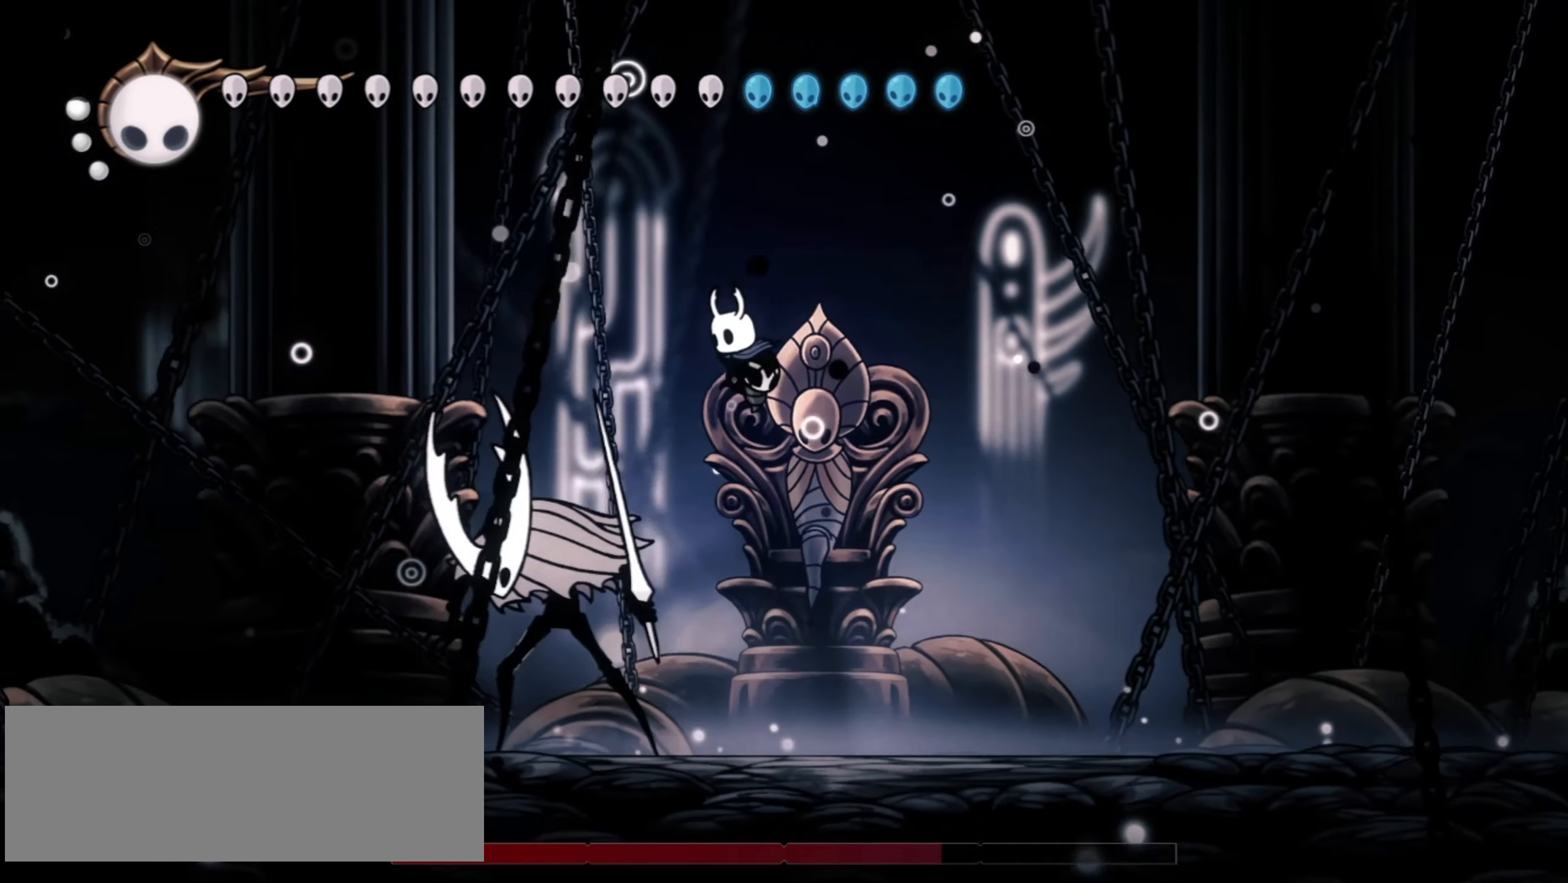
{"keys": [], "events": [[67, "left", "down"], [200, "left", "up"], [200, "x", "down"], [400, "x", "up"]]}
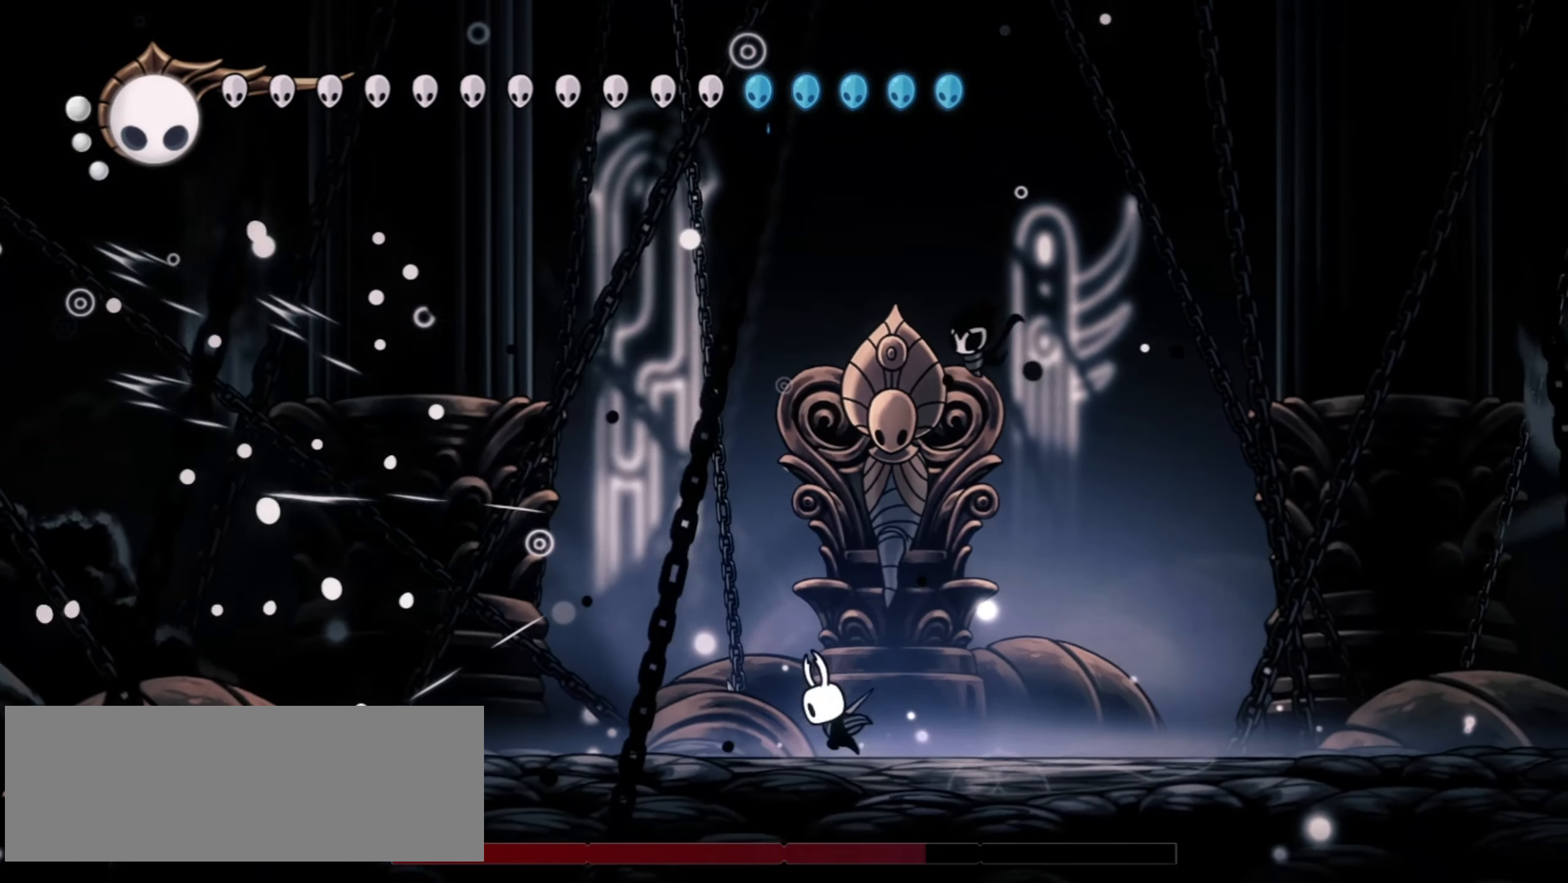
{"keys": ["right"], "events": [[250, "right", "down"]]}
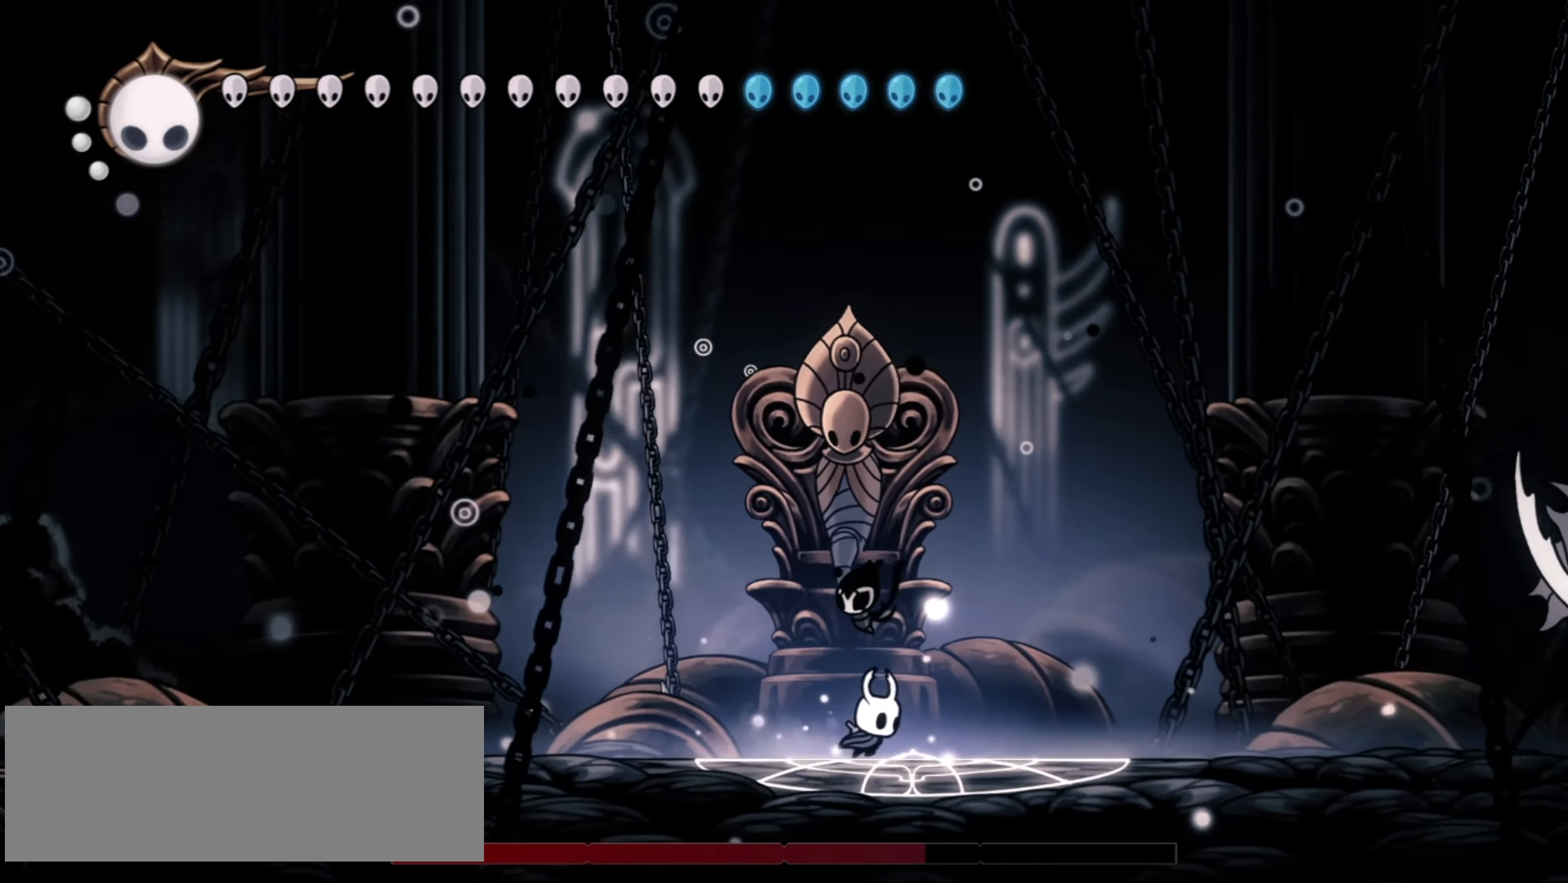
{"keys": ["right"], "events": [[334, "c", "down"], [467, "c", "up"]]}
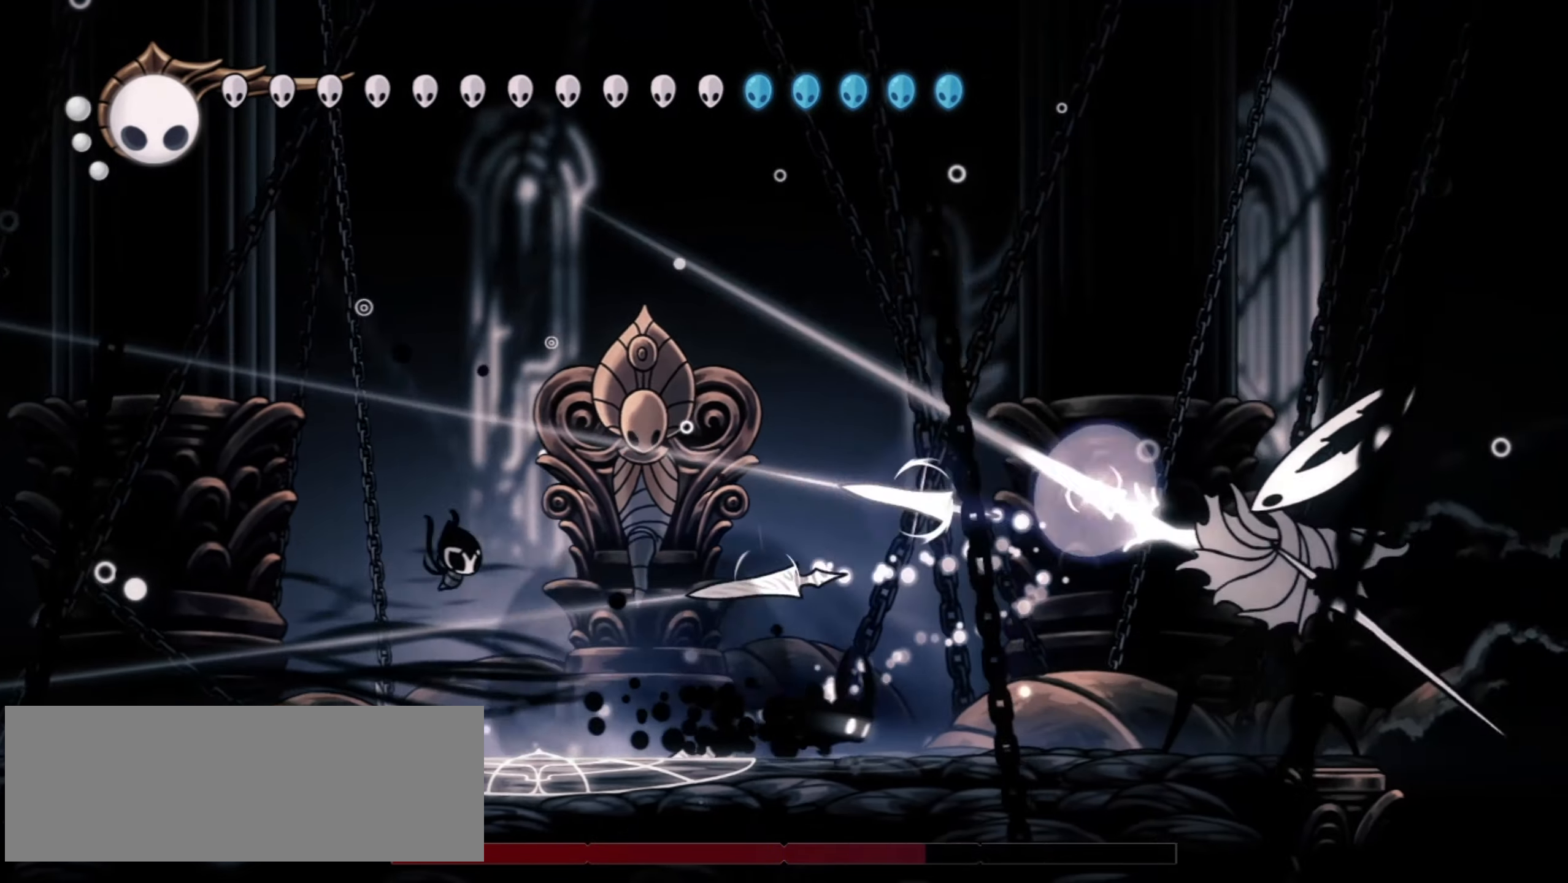
{"keys": ["right"], "events": [[300, "x", "down"], [434, "x", "up"]]}
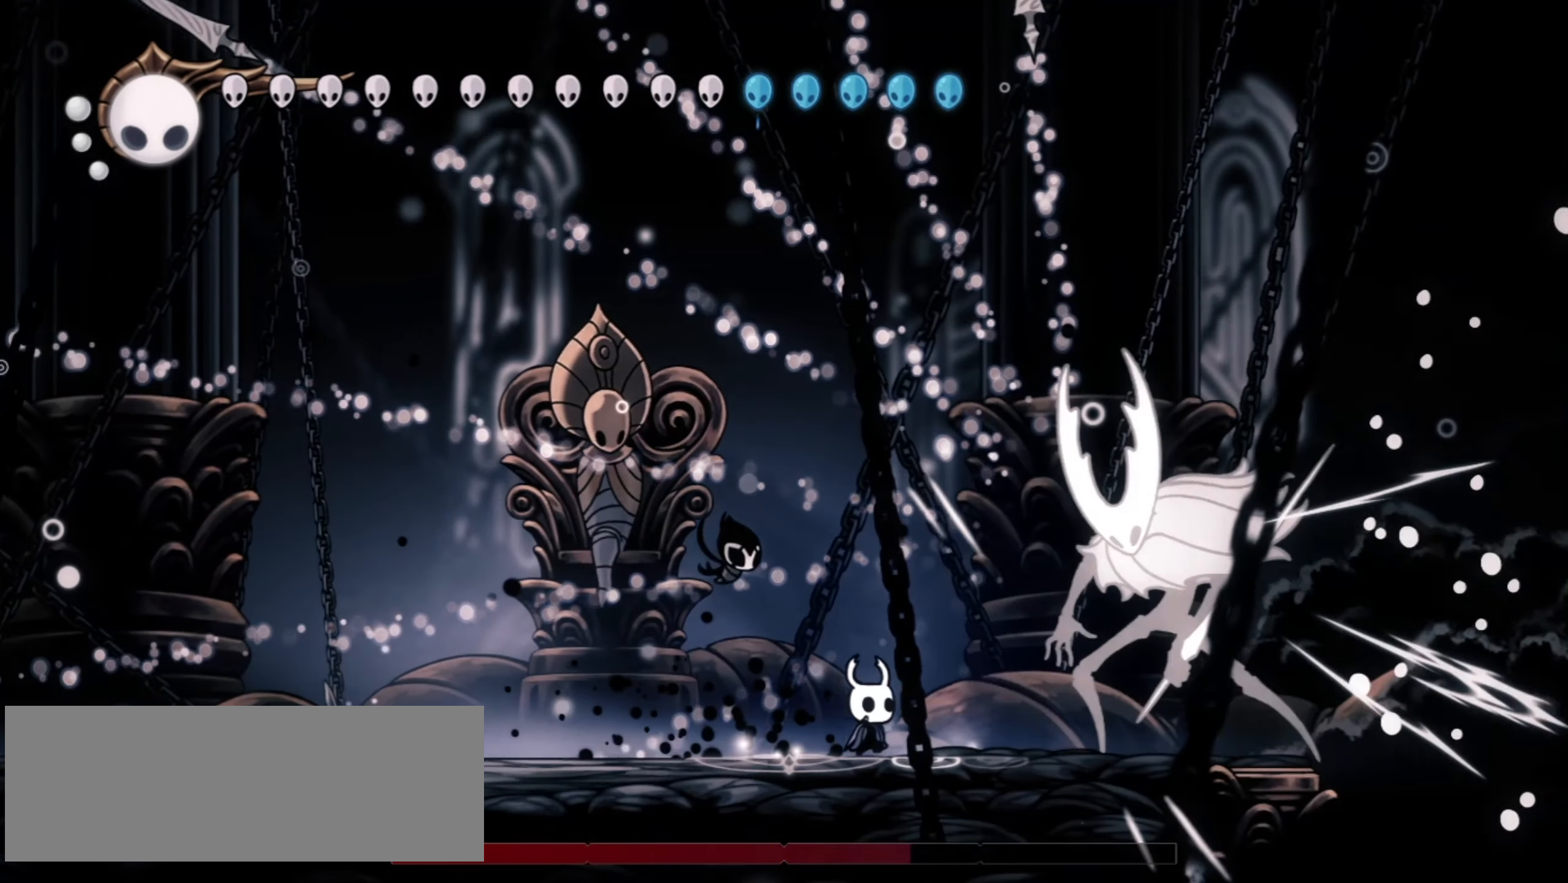
{"keys": [], "events": [[217, "x", "down"], [317, "x", "up"], [367, "right", "up"]]}
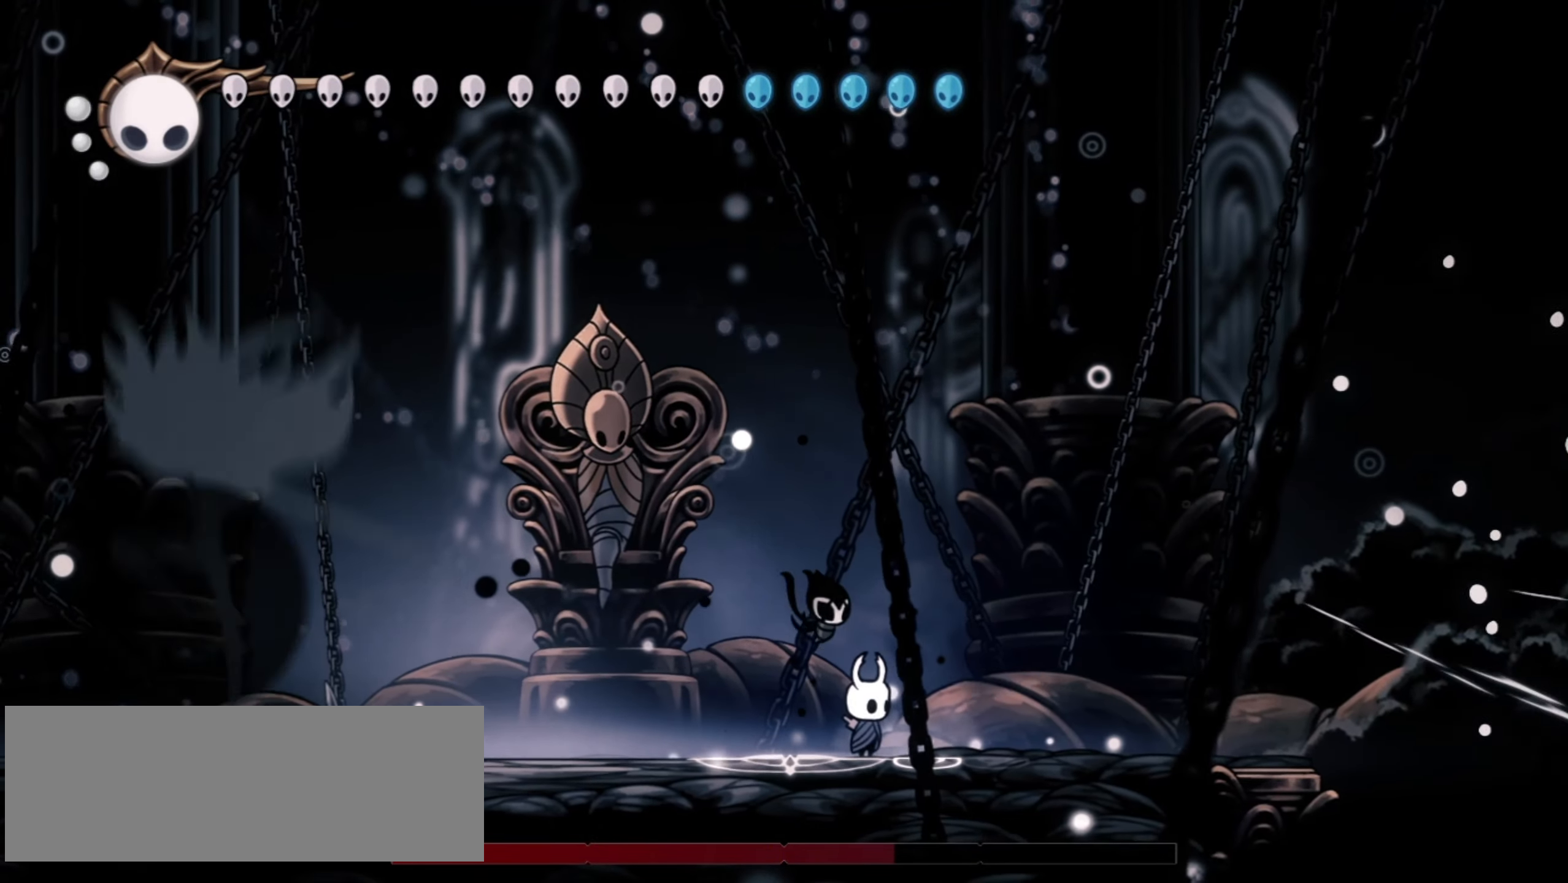
{"keys": ["down", "left", "z"], "events": [[50, "left", "down"], [234, "down", "down"], [384, "z", "down"]]}
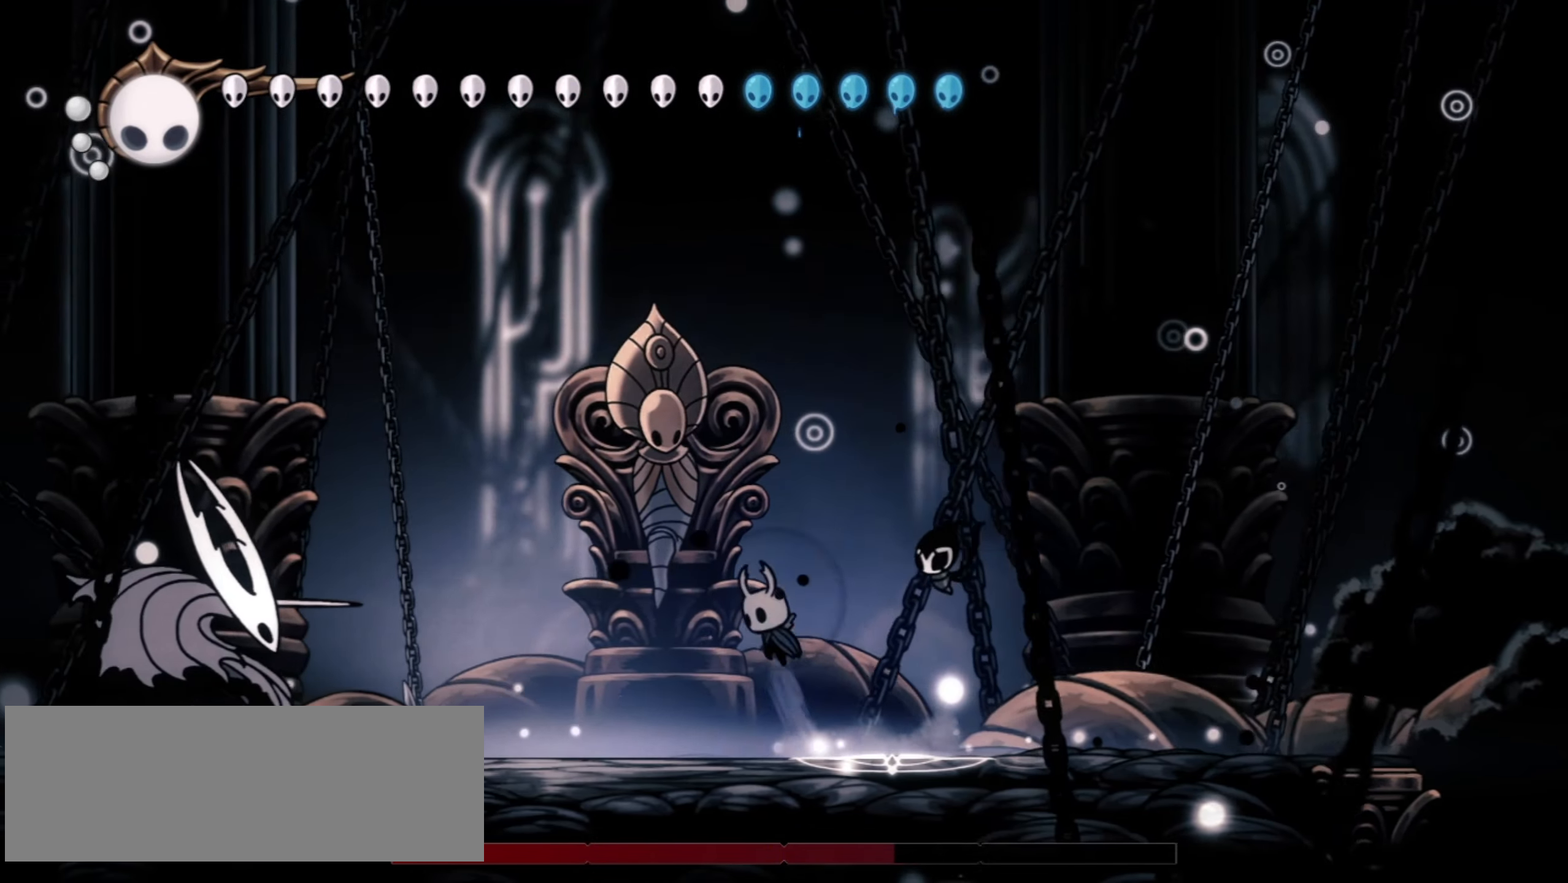
{"keys": ["right"], "events": [[200, "x", "down"], [200, "z", "up"], [250, "left", "up"], [250, "right", "down"], [350, "x", "up"], [484, "down", "up"]]}
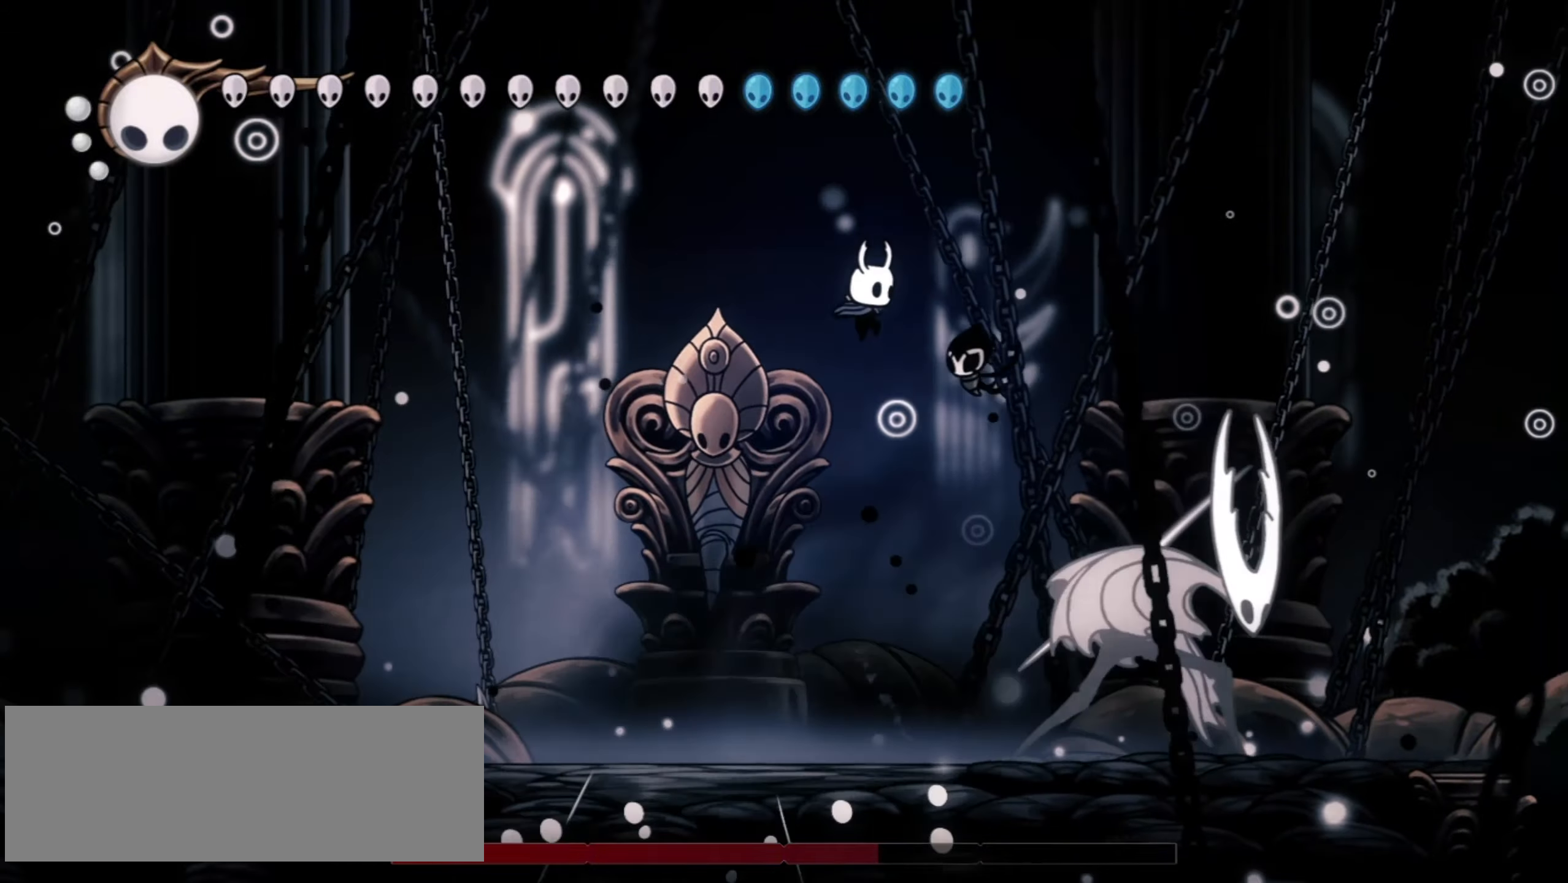
{"keys": ["right", "x"], "events": [[450, "x", "down"]]}
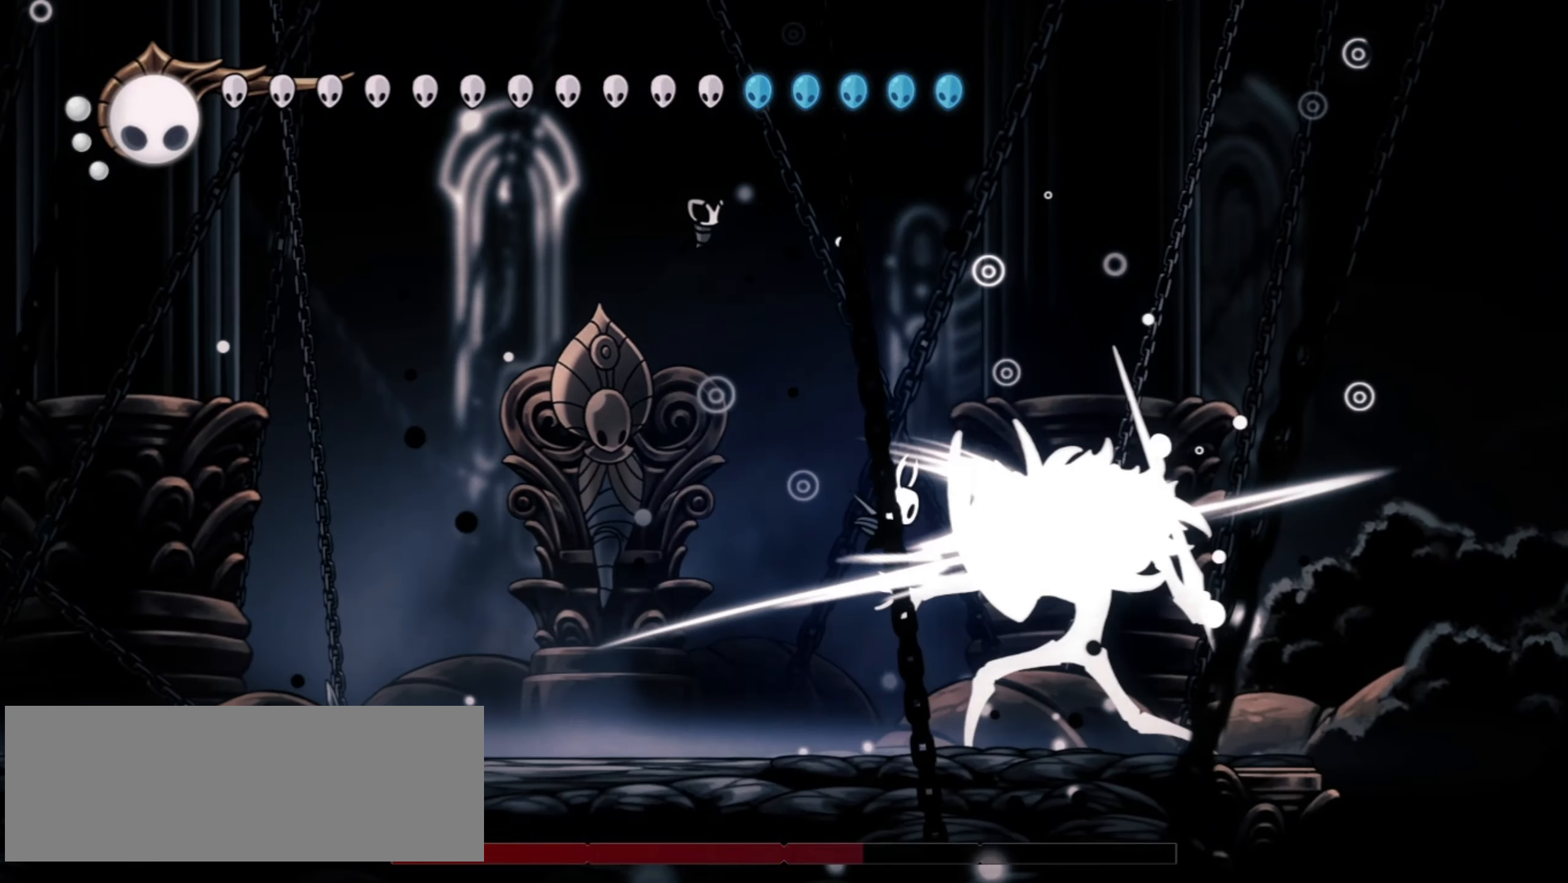
{"keys": ["down", "left"], "events": [[100, "x", "up"], [334, "left", "down"], [334, "right", "up"], [434, "down", "down"]]}
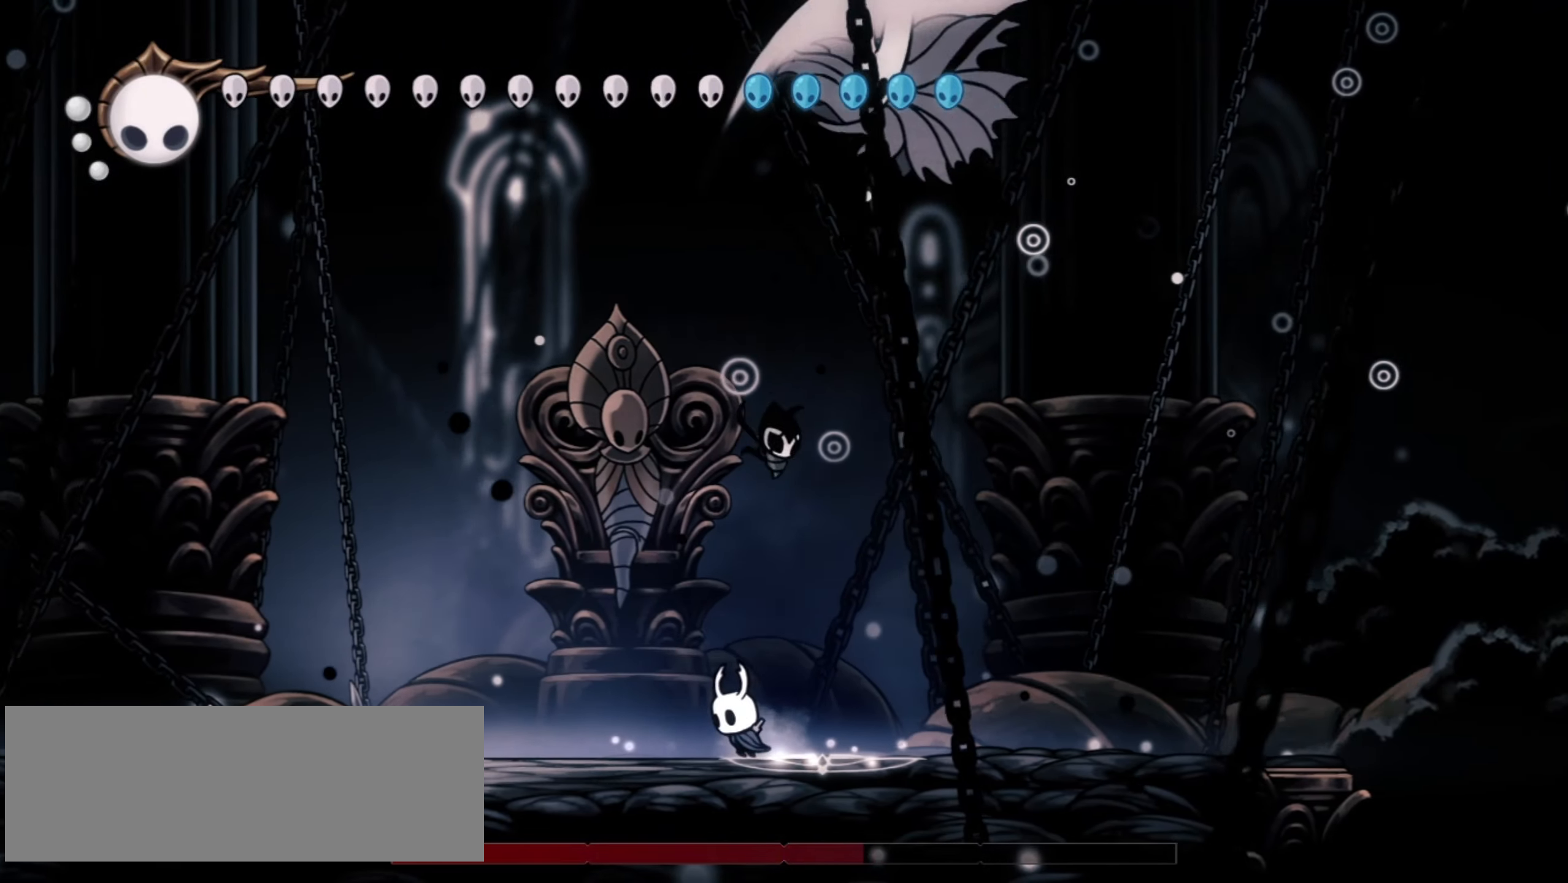
{"keys": ["down", "right"], "events": [[17, "z", "down"], [67, "z", "up"], [250, "f", "down"], [350, "left", "up"], [400, "f", "up"], [400, "right", "down"]]}
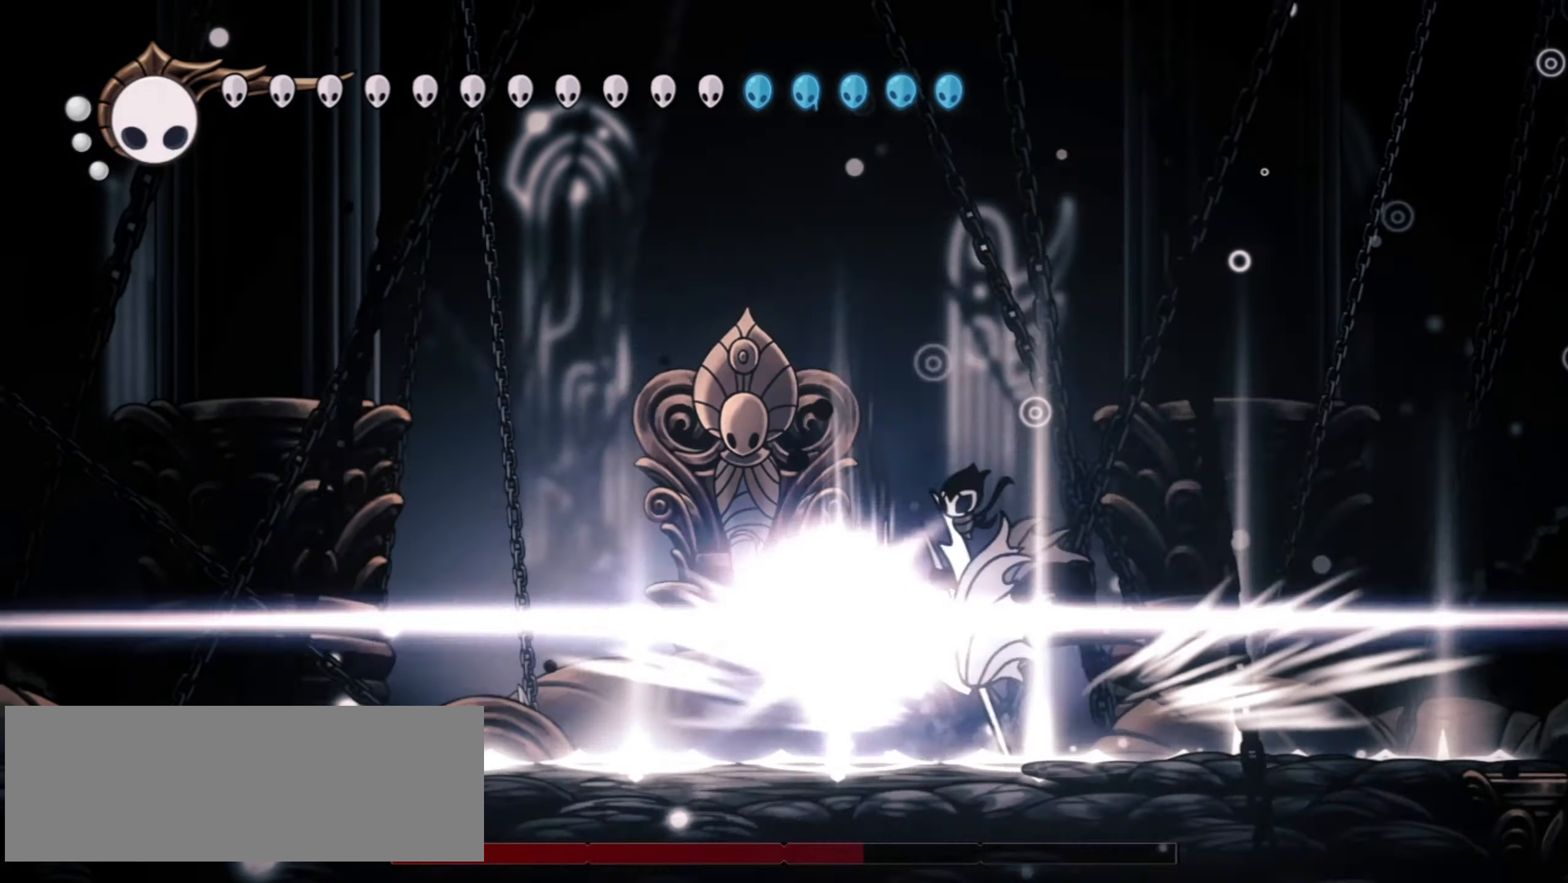
{"keys": [], "events": [[167, "down", "up"], [167, "right", "up"], [267, "right", "down"], [317, "right", "up"]]}
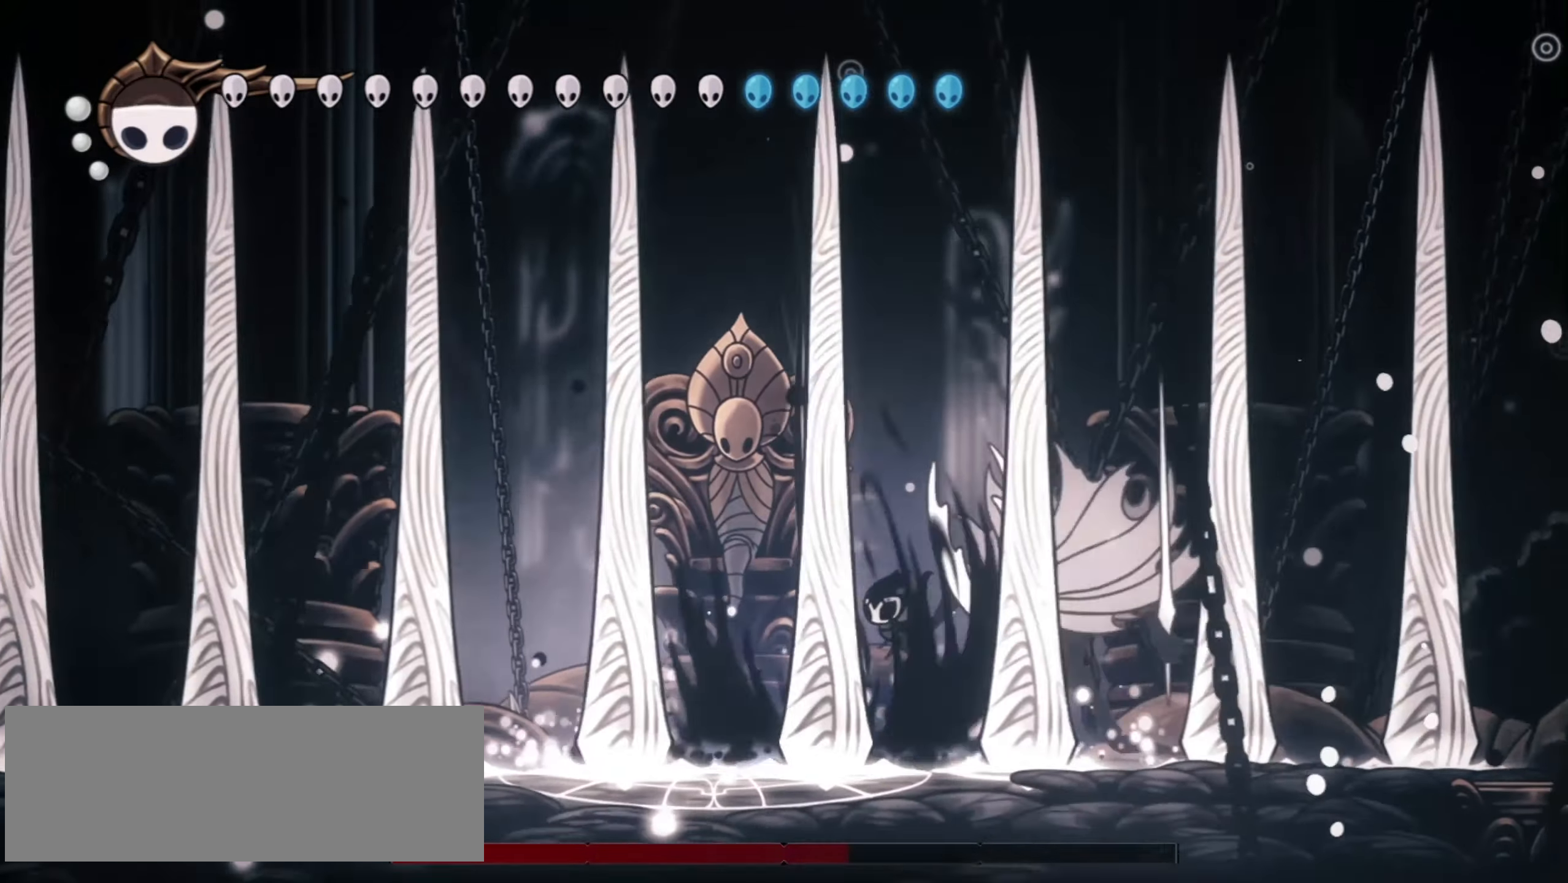
{"keys": ["right"], "events": [[367, "right", "down"]]}
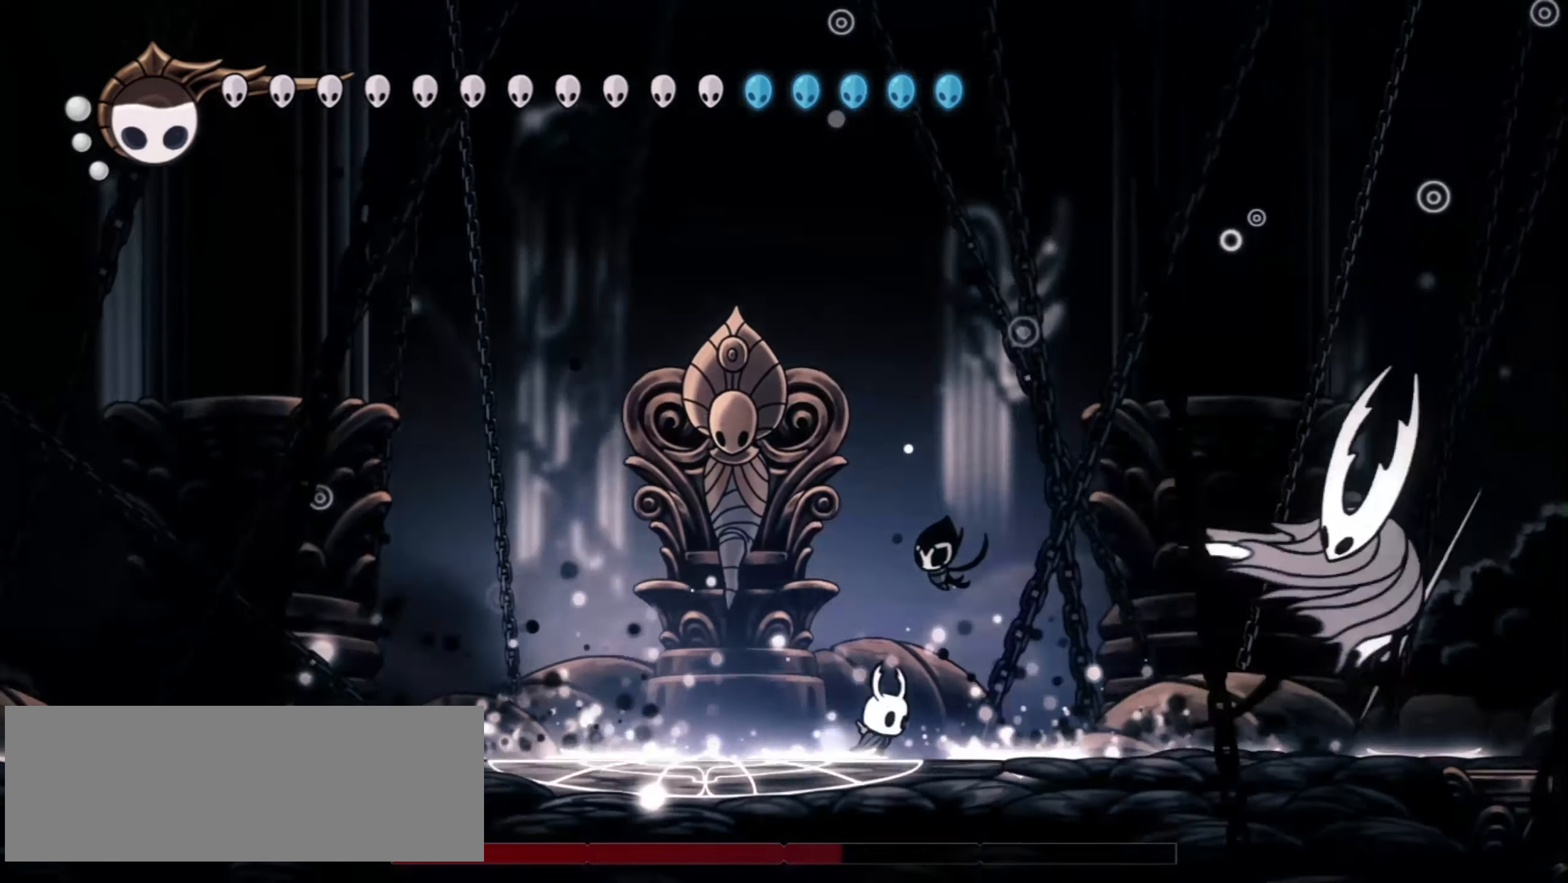
{"keys": [], "events": [[17, "x", "down"], [117, "right", "up"], [150, "x", "up"], [300, "right", "down"], [450, "right", "up"]]}
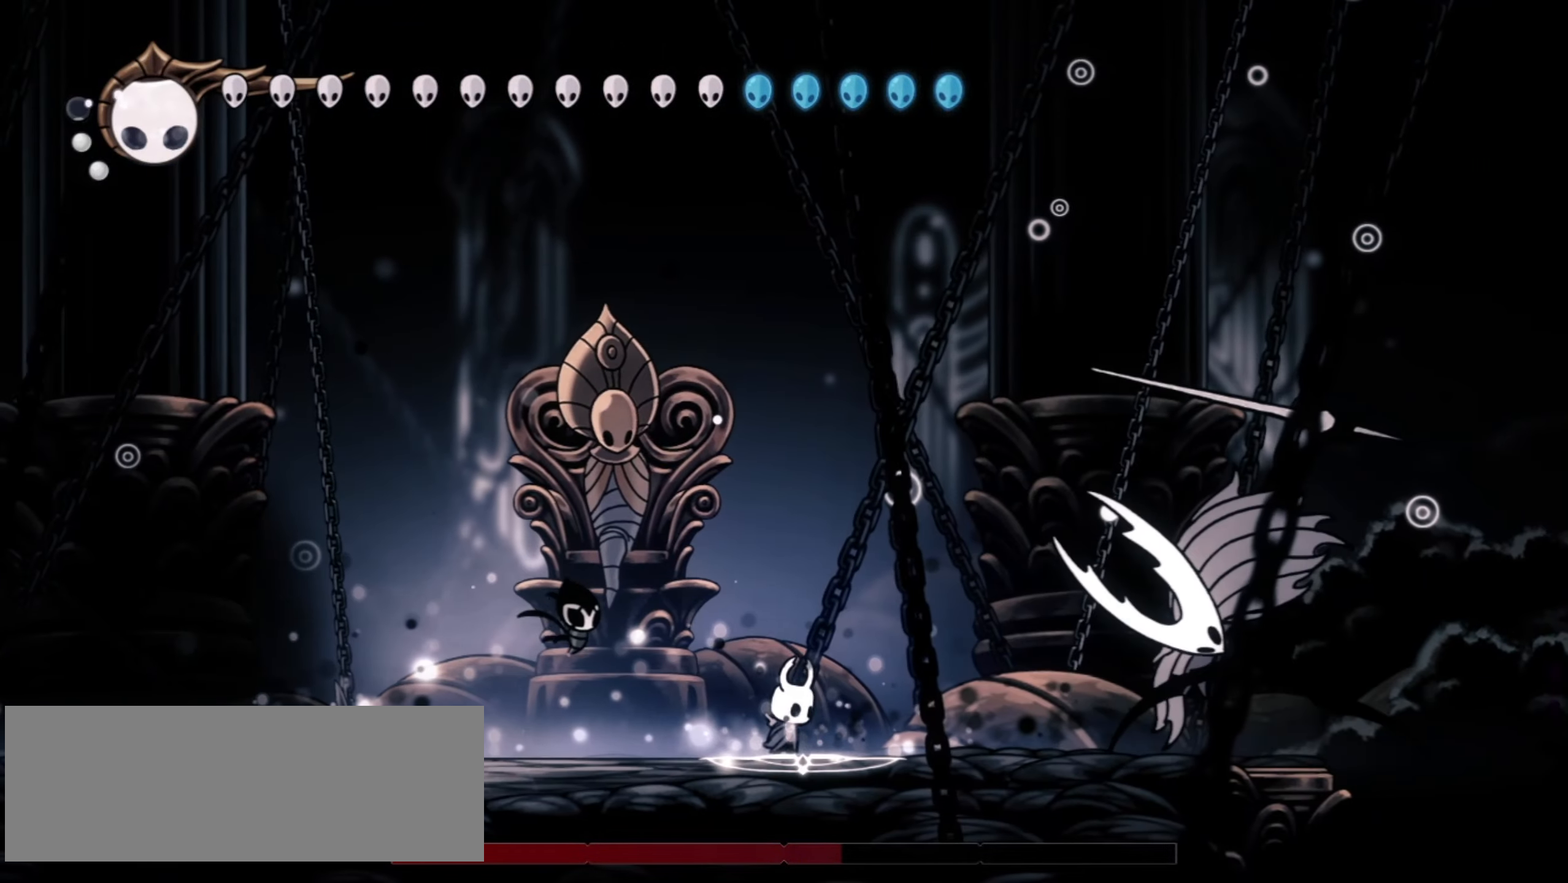
{"keys": ["down", "right", "z"], "events": [[34, "left", "down"], [134, "z", "down"], [167, "down", "down"], [167, "right", "down"], [217, "left", "up"]]}
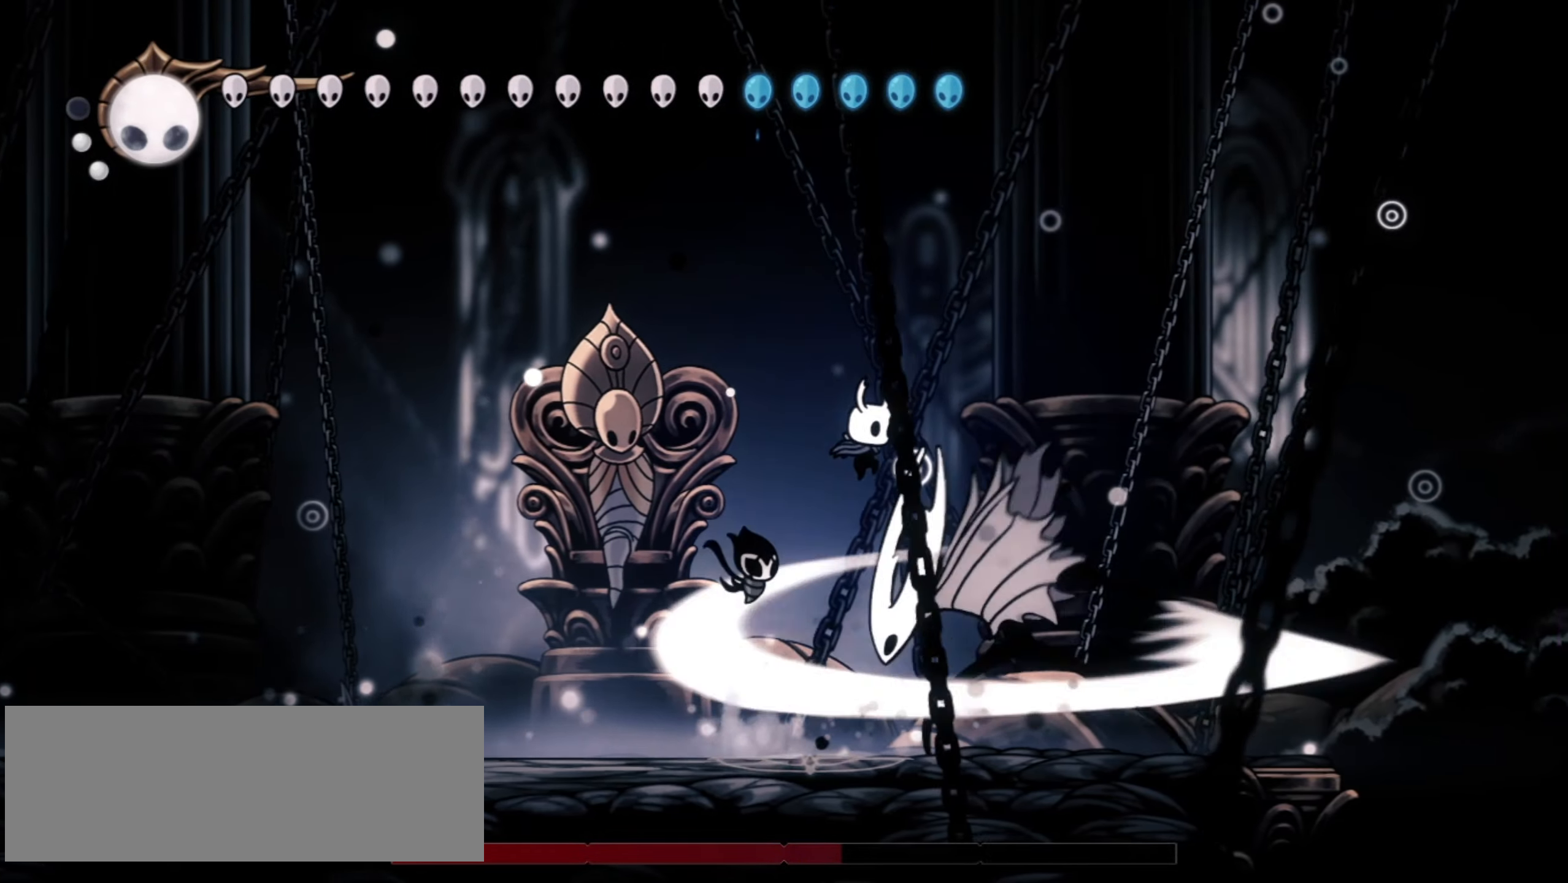
{"keys": [], "events": [[50, "x", "down"], [234, "left", "down"], [234, "right", "up"], [234, "x", "up"], [284, "z", "up"], [417, "left", "up"], [467, "down", "up"]]}